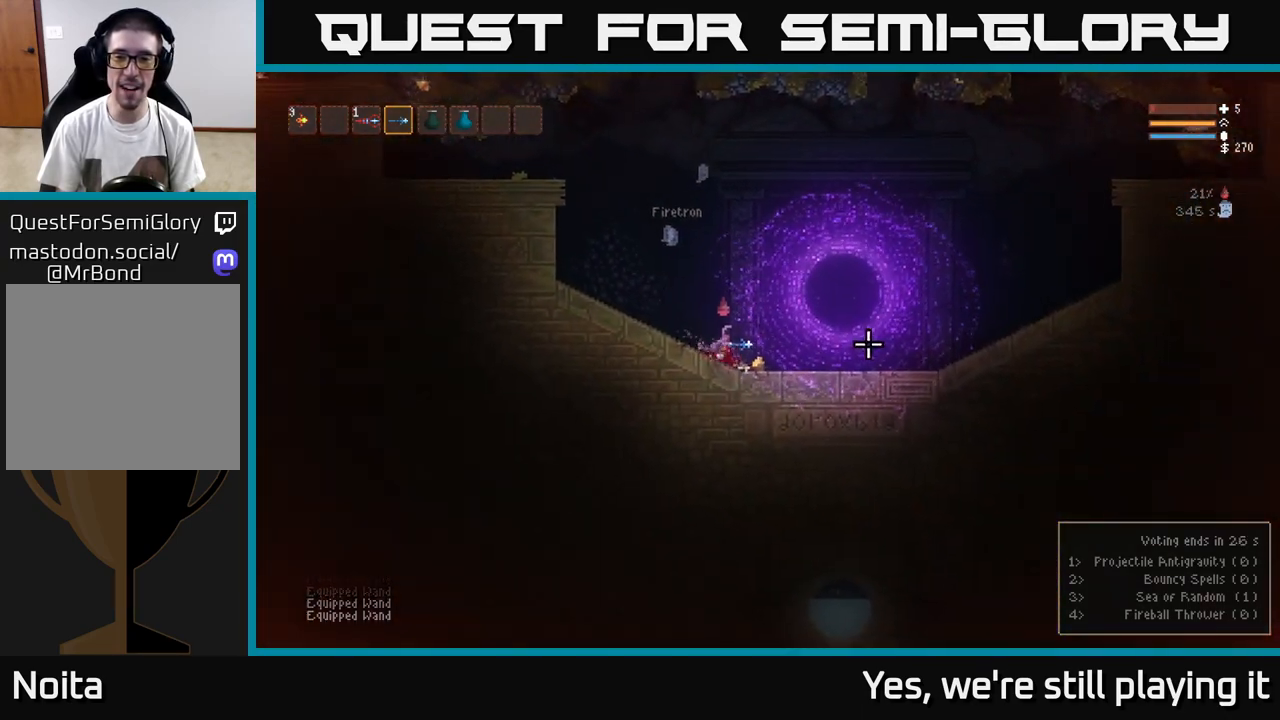
Gameplay with a controller (Xbox layout); each line is a JSON object with the inputs held at the frame after it. "events" lists button and stick changes between this image and that frame as [ms after this image, input, new state], when the widget could be followed in between.
{"buttons": ["L2"], "left_stick": "center", "right_stick": "right", "events": [[167, "left_stick", "center"], [200, "L2", "down"]]}
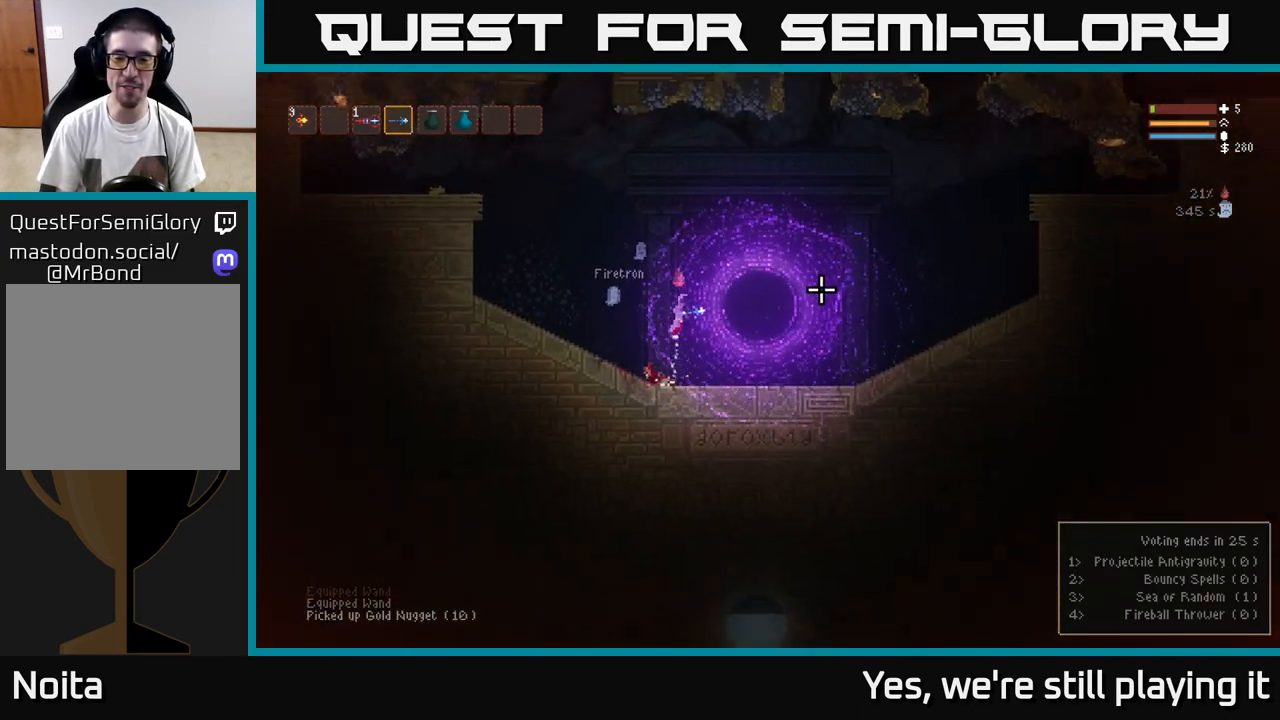
{"buttons": ["L2"], "left_stick": "right", "right_stick": "right", "events": [[33, "left_stick", "right"]]}
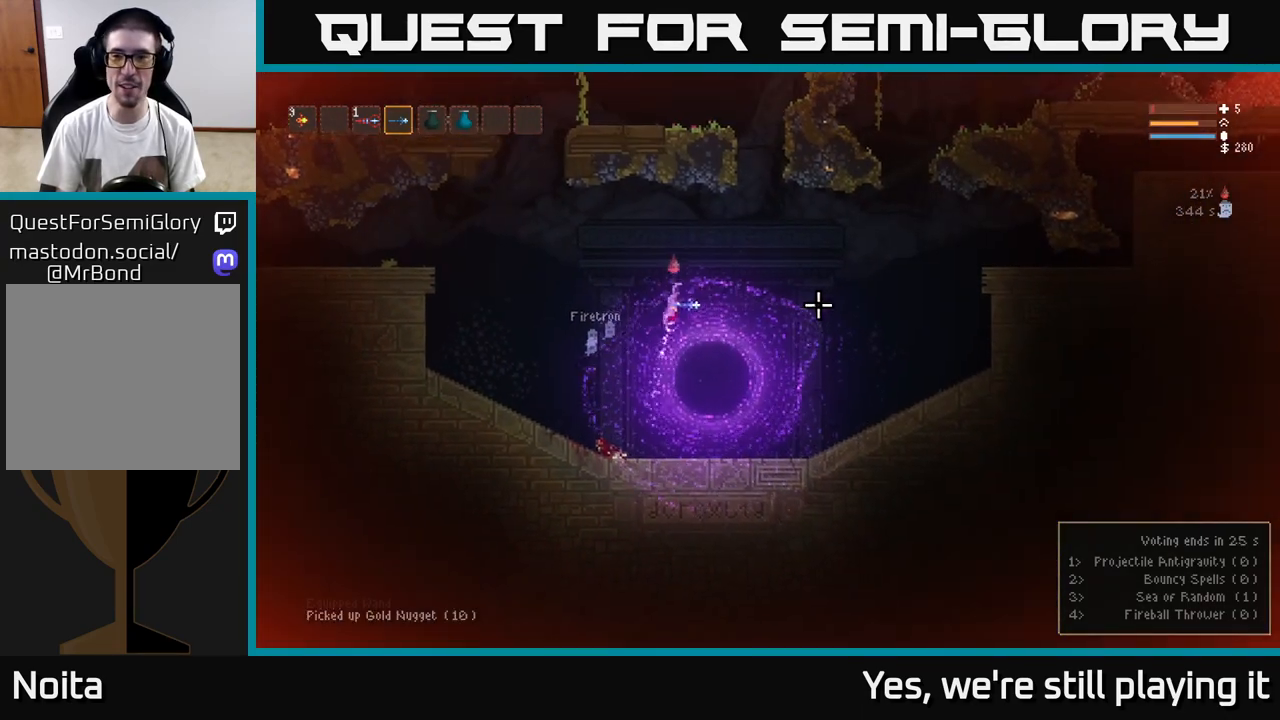
{"buttons": [], "left_stick": "right", "right_stick": "right", "events": [[50, "L2", "up"], [217, "L2", "down"], [367, "L2", "up"]]}
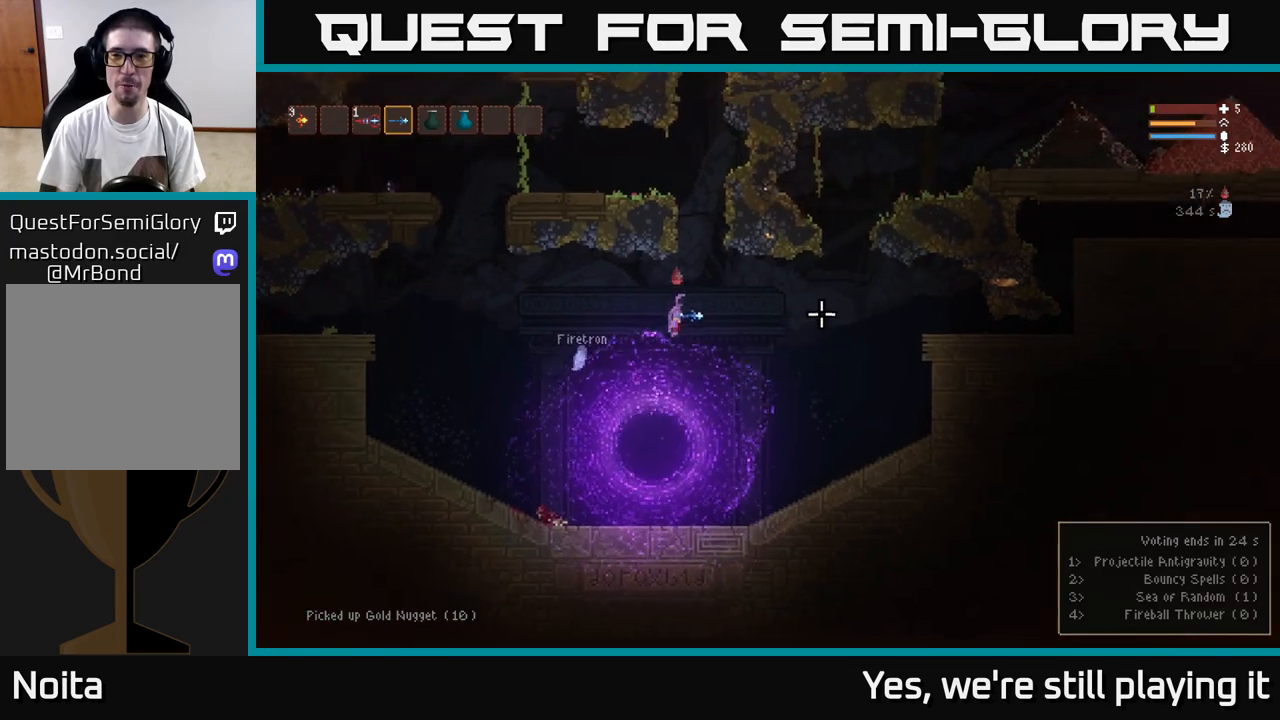
{"buttons": ["L2"], "left_stick": "right", "right_stick": "right", "events": [[183, "L2", "down"], [283, "L2", "up"], [500, "L2", "down"]]}
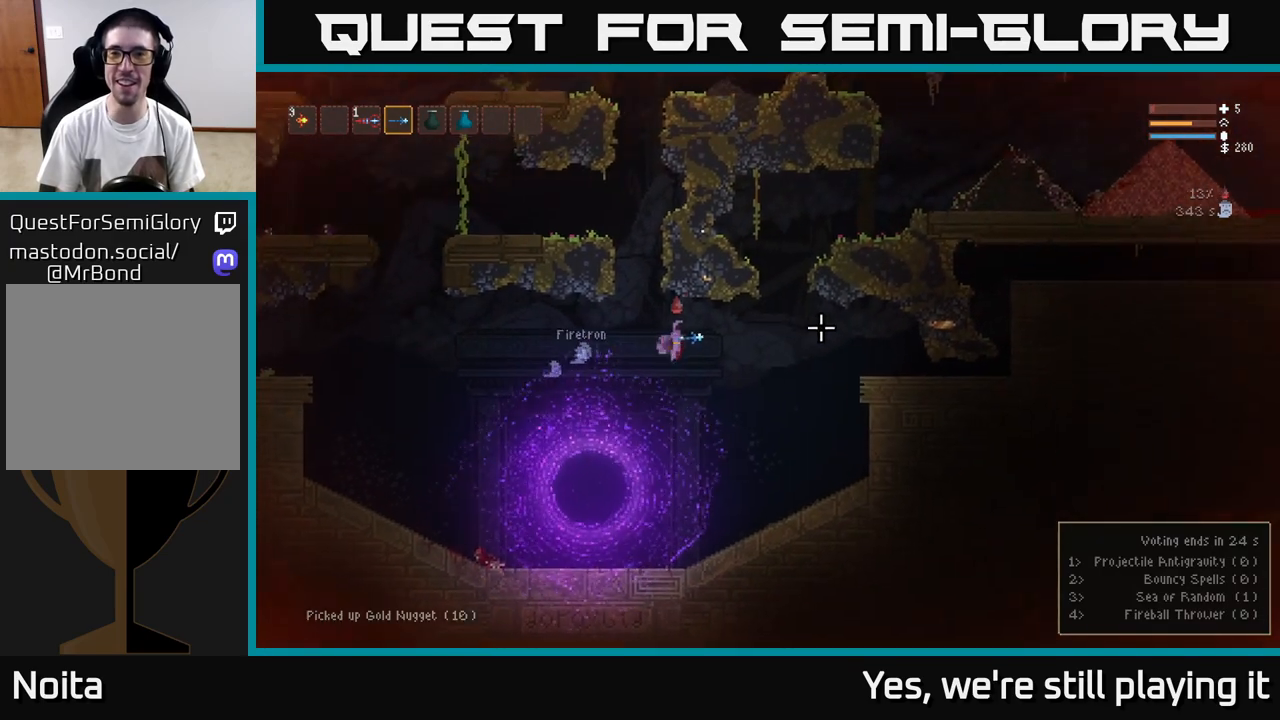
{"buttons": ["L2"], "left_stick": "right", "right_stick": "right", "events": [[50, "L2", "up"], [217, "L2", "down"]]}
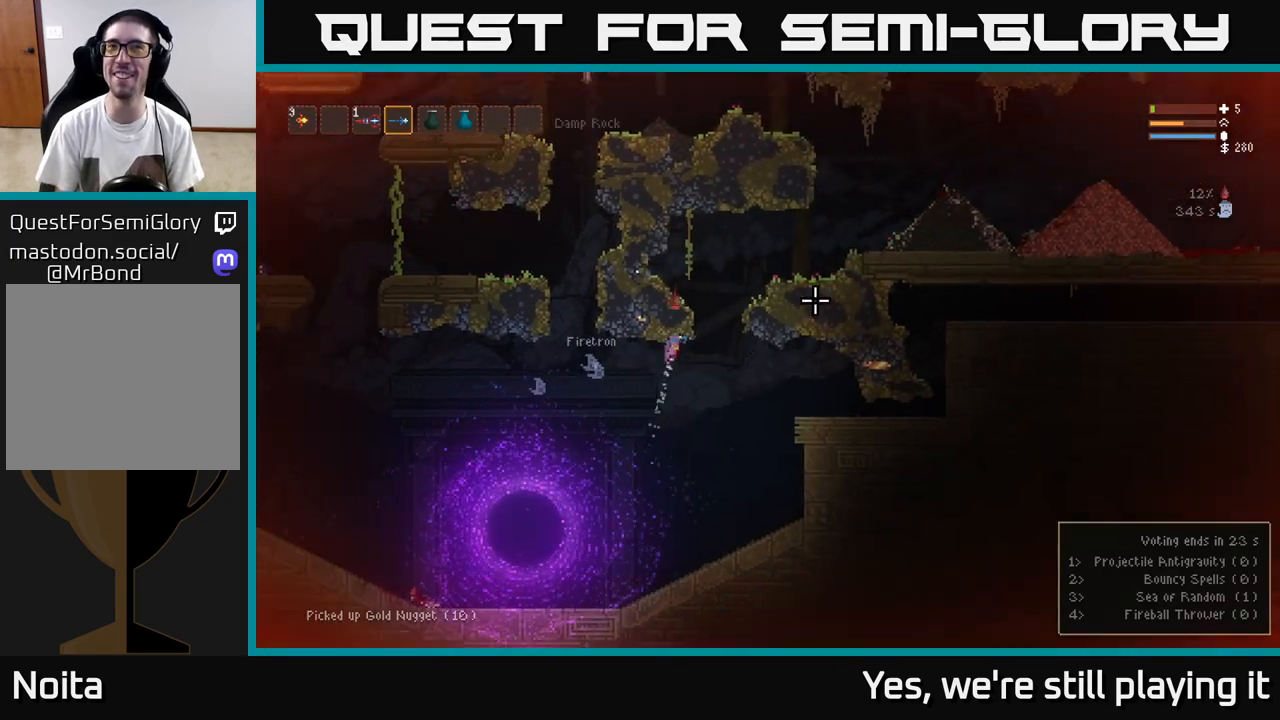
{"buttons": ["L2"], "left_stick": "right", "right_stick": "right", "events": []}
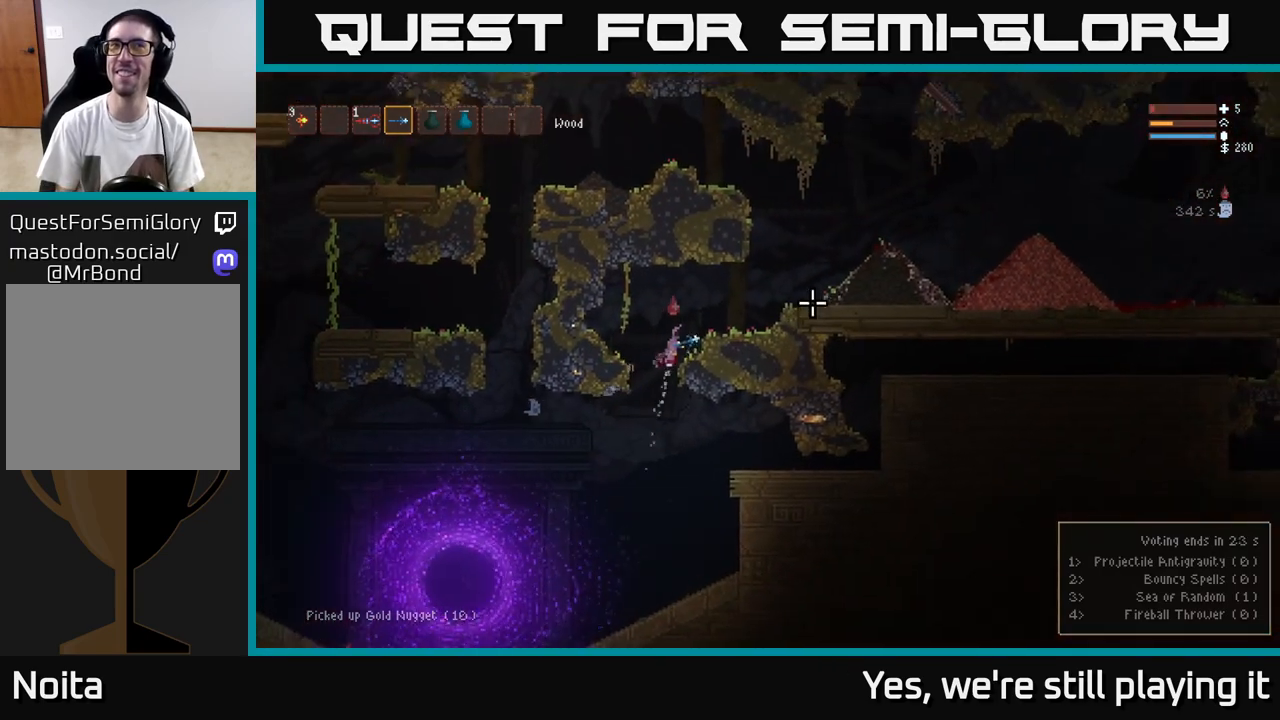
{"buttons": [], "left_stick": "right", "right_stick": "right", "events": [[450, "L2", "up"]]}
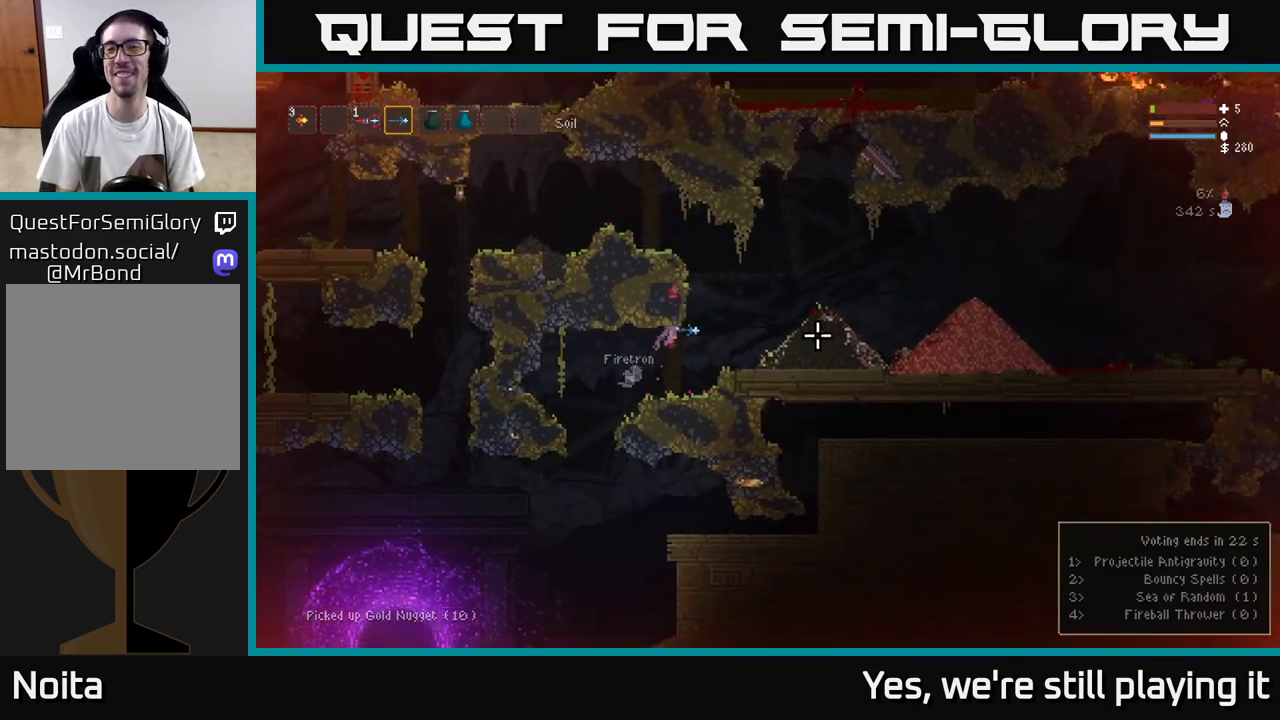
{"buttons": [], "left_stick": "right", "right_stick": "right", "events": []}
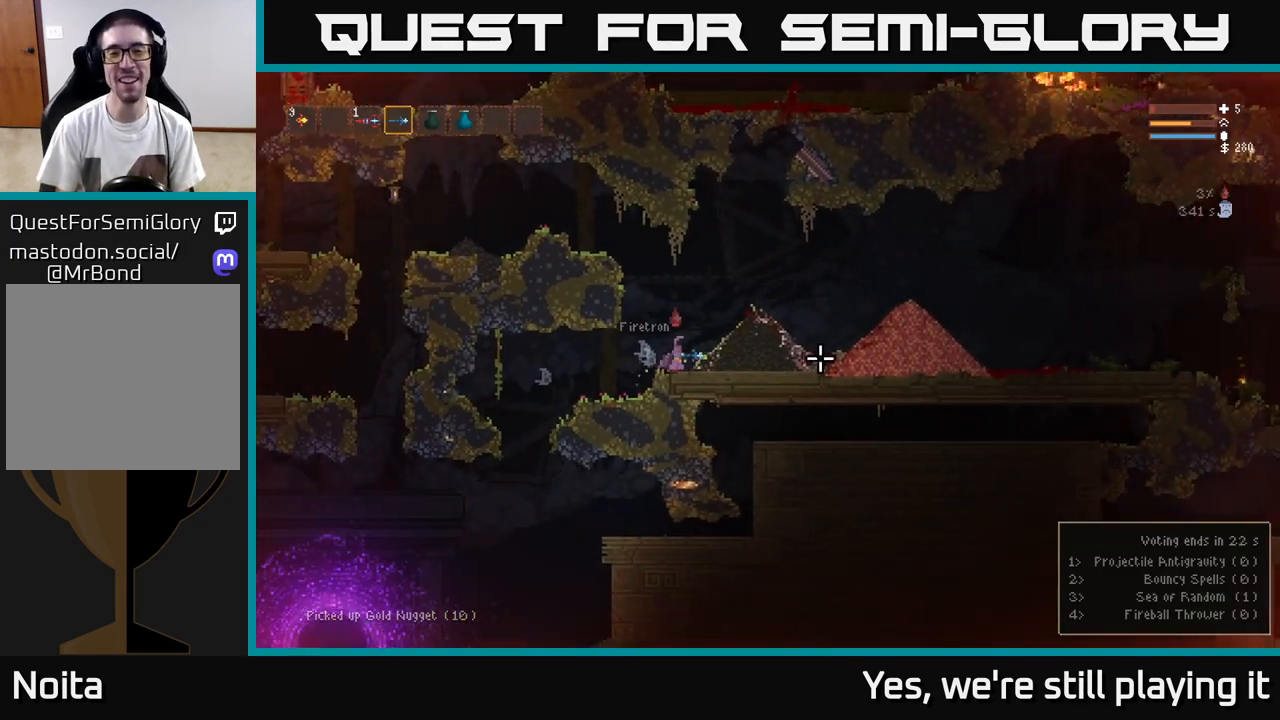
{"buttons": [], "left_stick": "right", "right_stick": "right", "events": [[67, "L2", "down"], [467, "L2", "up"]]}
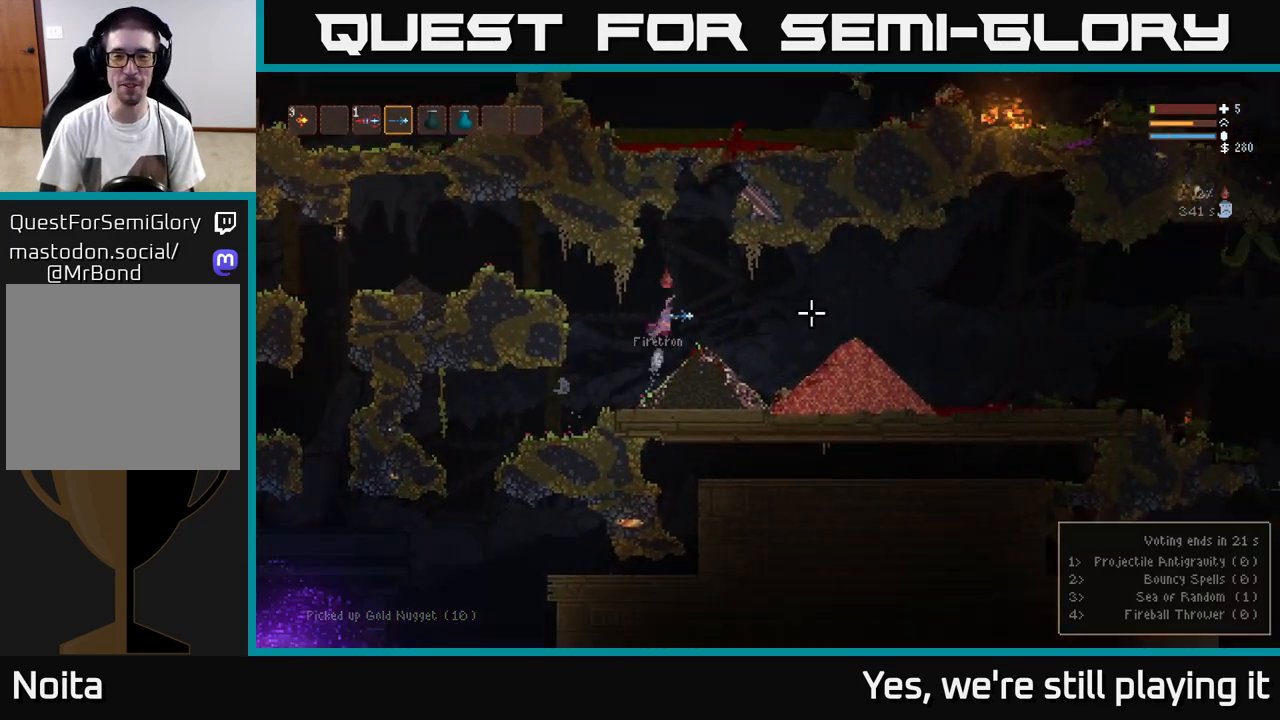
{"buttons": [], "left_stick": "right", "right_stick": "right", "events": []}
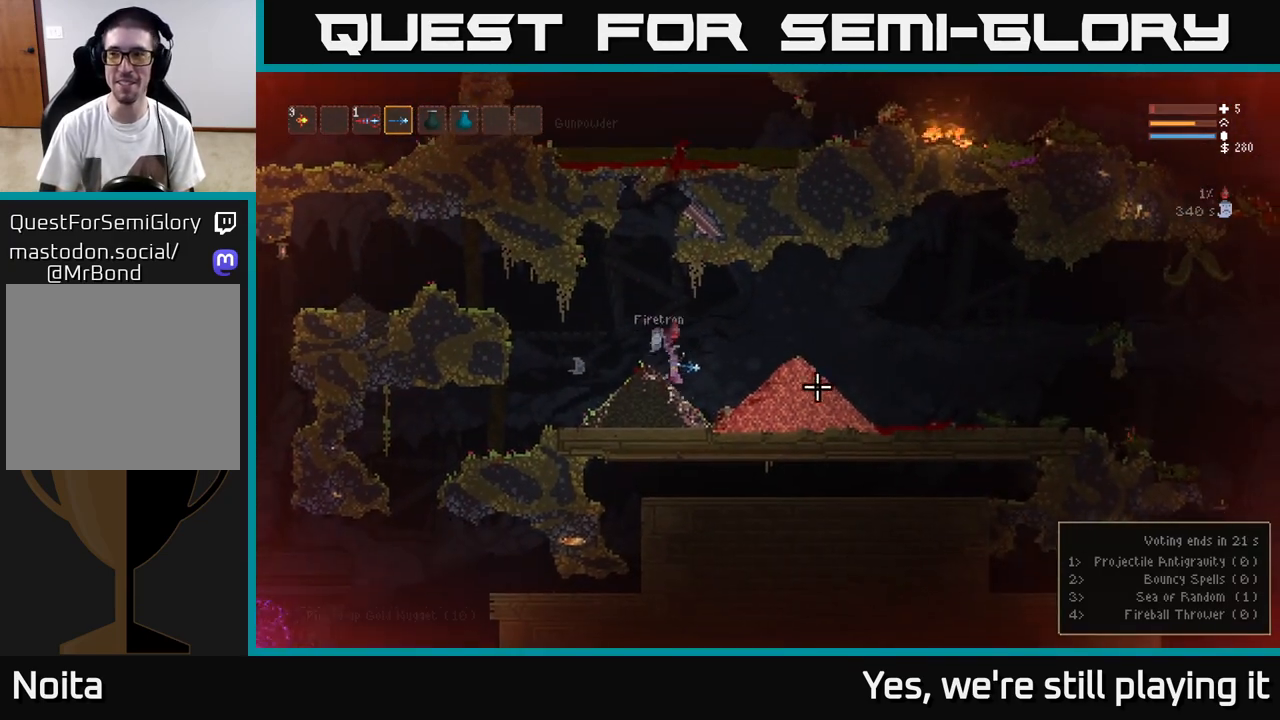
{"buttons": [], "left_stick": "right", "right_stick": "right", "events": [[217, "L2", "down"], [383, "L2", "up"]]}
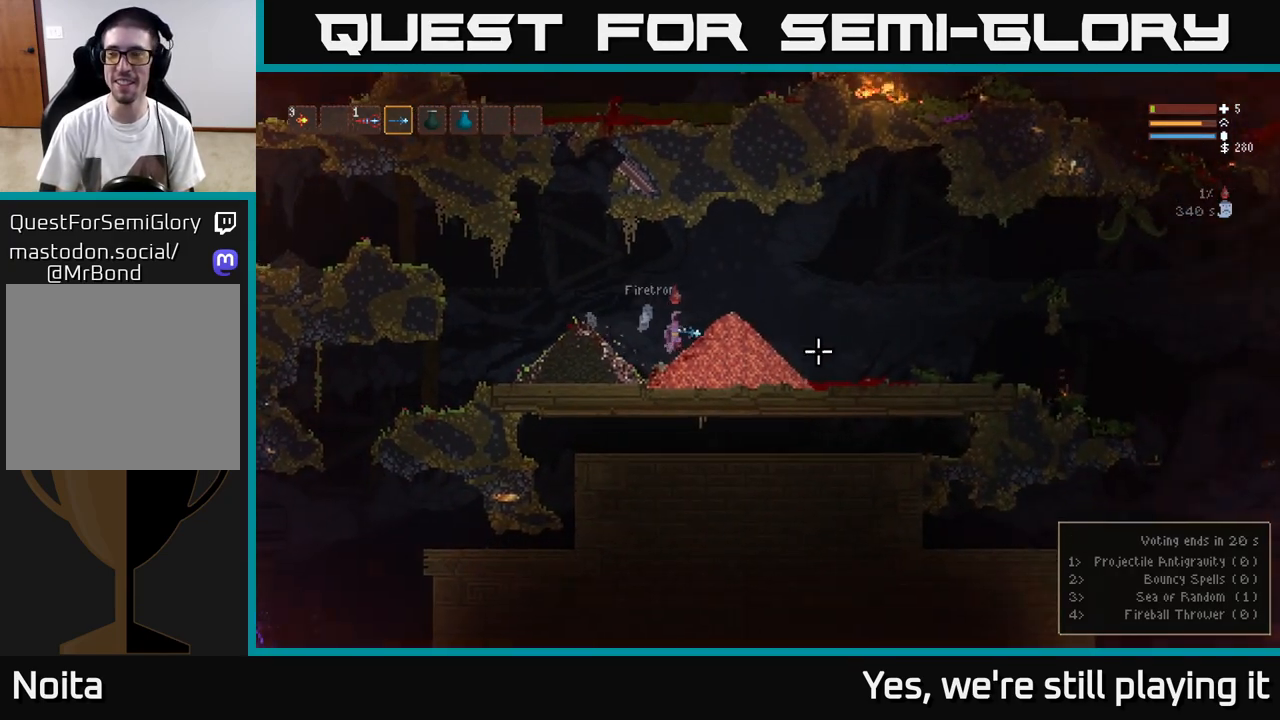
{"buttons": [], "left_stick": "right", "right_stick": "right", "events": []}
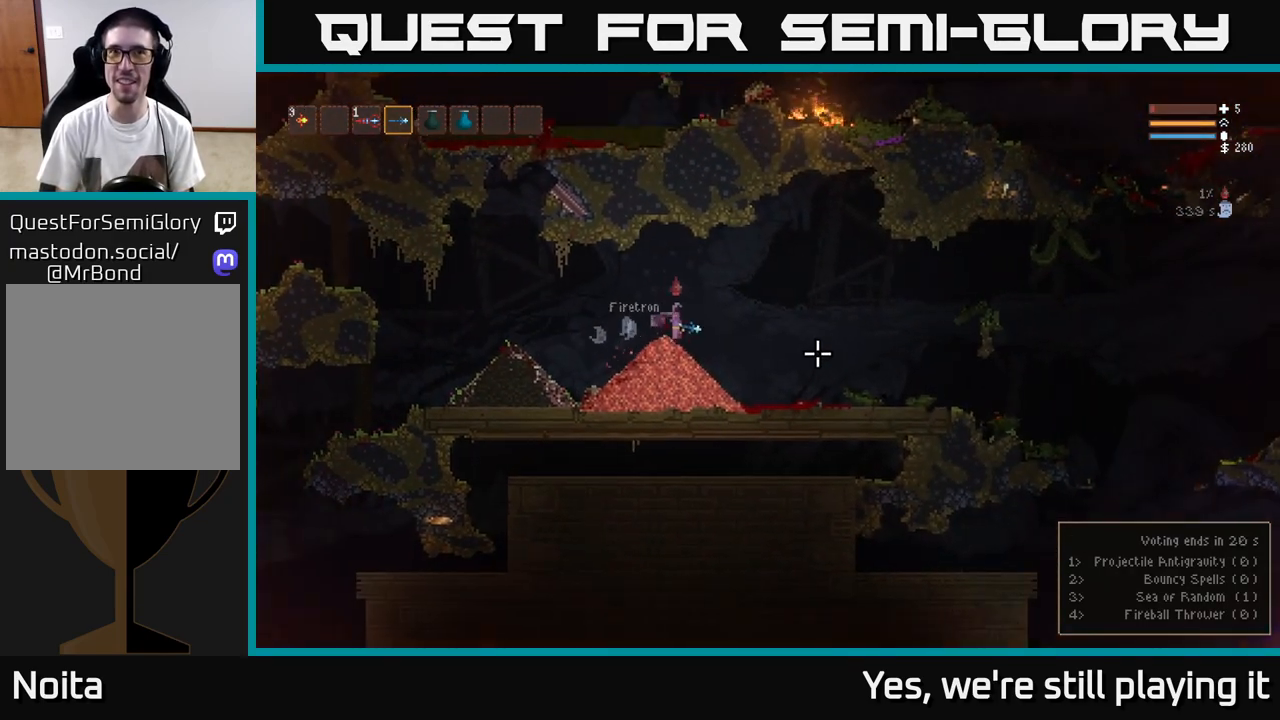
{"buttons": [], "left_stick": "right", "right_stick": "right", "events": []}
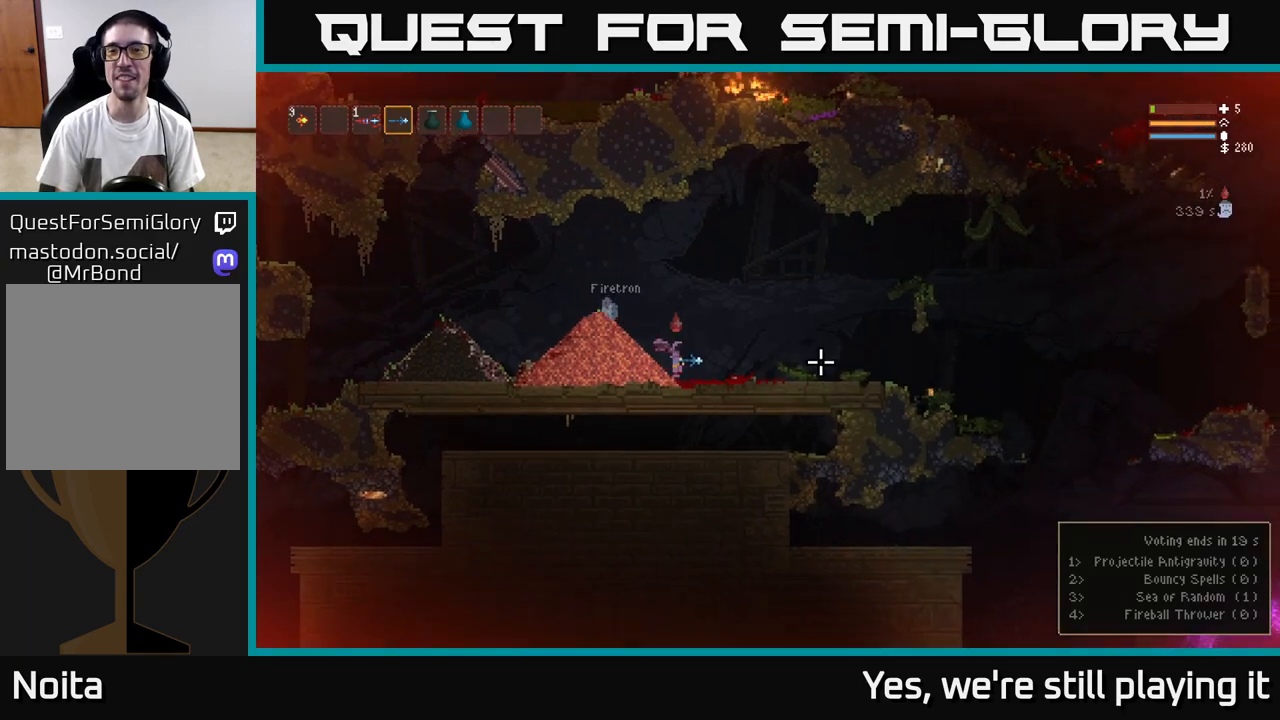
{"buttons": [], "left_stick": "right", "right_stick": "right", "events": []}
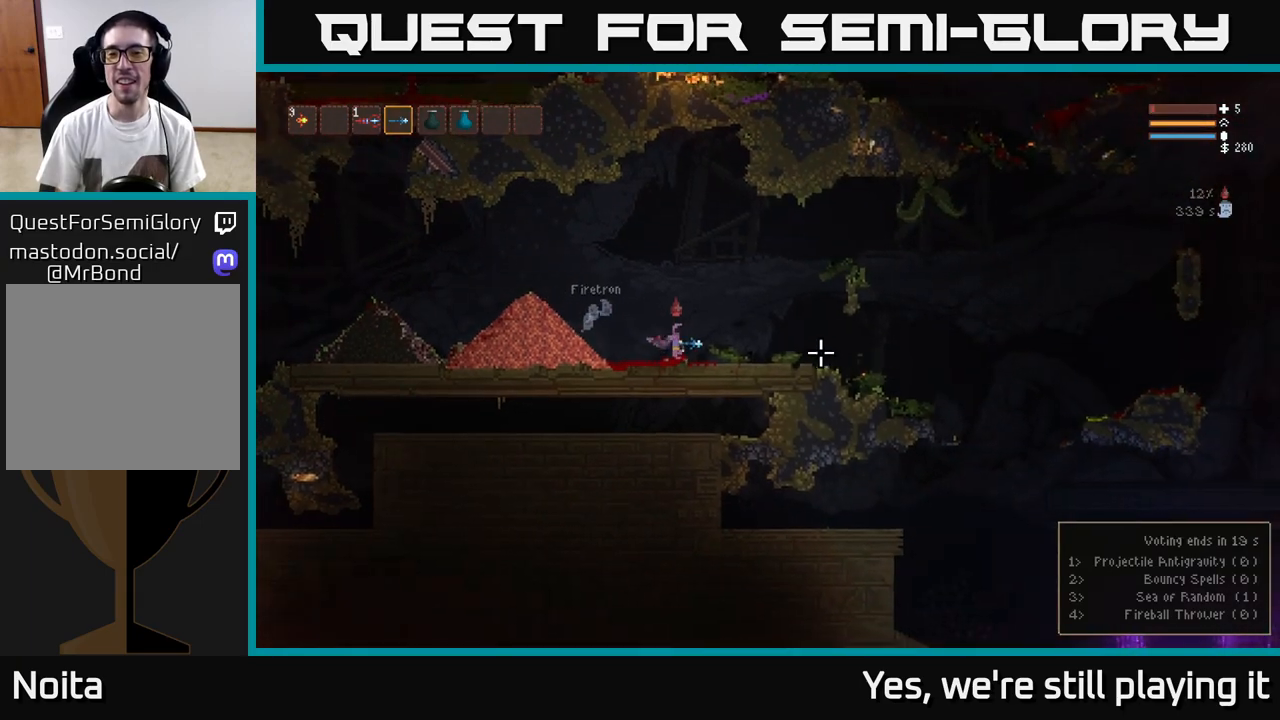
{"buttons": [], "left_stick": "right", "right_stick": "right", "events": [[33, "L2", "down"], [167, "L2", "up"]]}
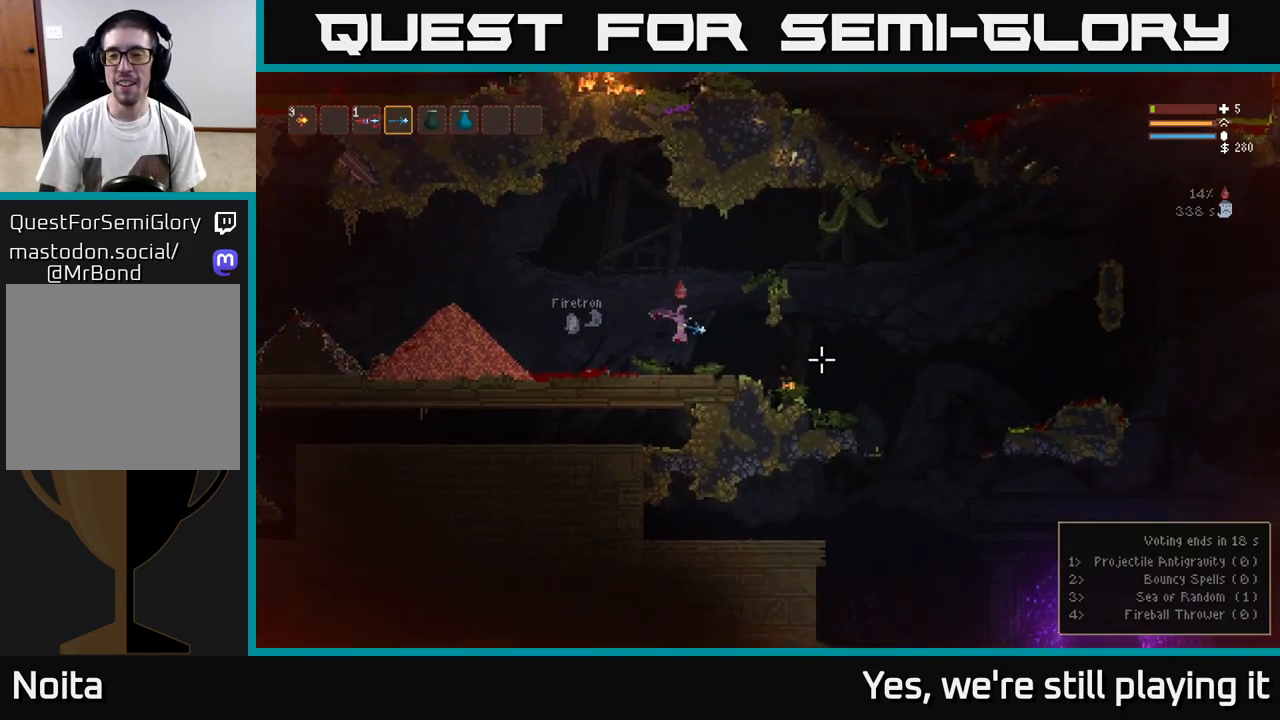
{"buttons": [], "left_stick": "right", "right_stick": "right", "events": [[267, "L2", "down"], [333, "L2", "up"]]}
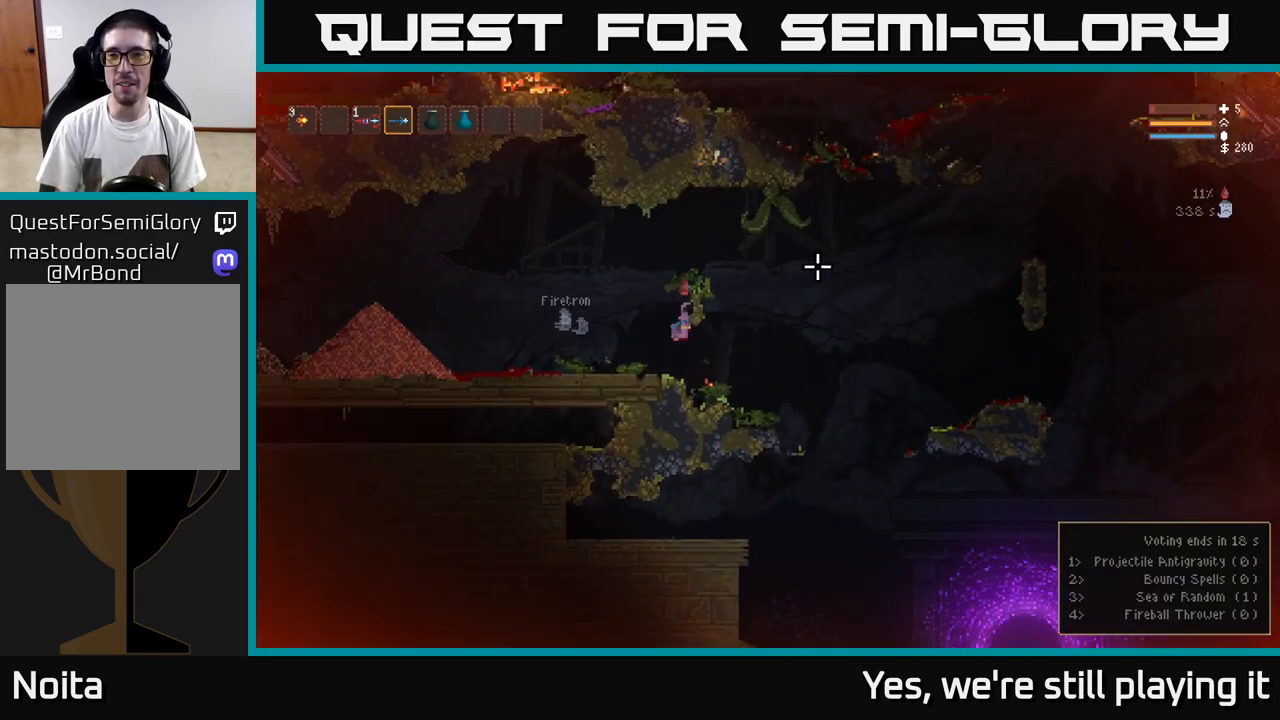
{"buttons": ["L2"], "left_stick": "right", "right_stick": "up-right", "events": [[50, "right_stick", "up-right"], [267, "L2", "down"]]}
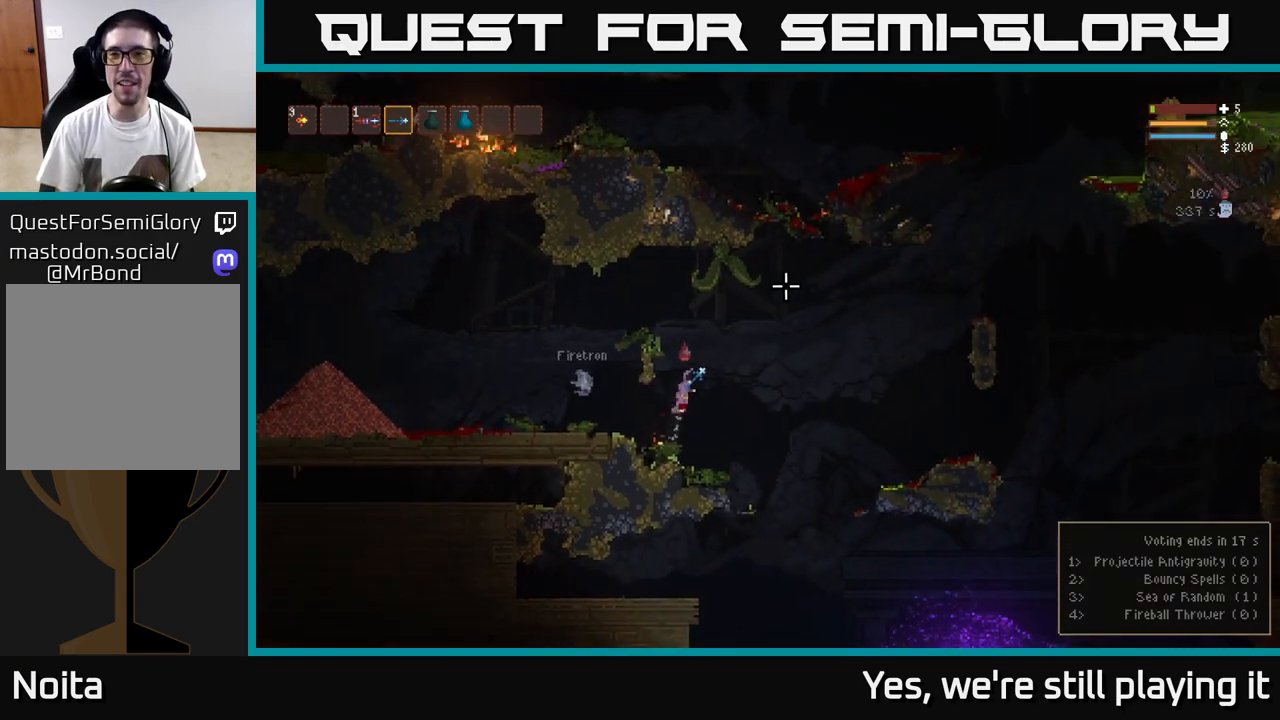
{"buttons": ["R2"], "left_stick": "right", "right_stick": "up-right", "events": [[50, "L2", "up"], [350, "L2", "down"], [450, "L2", "up"], [467, "R2", "down"]]}
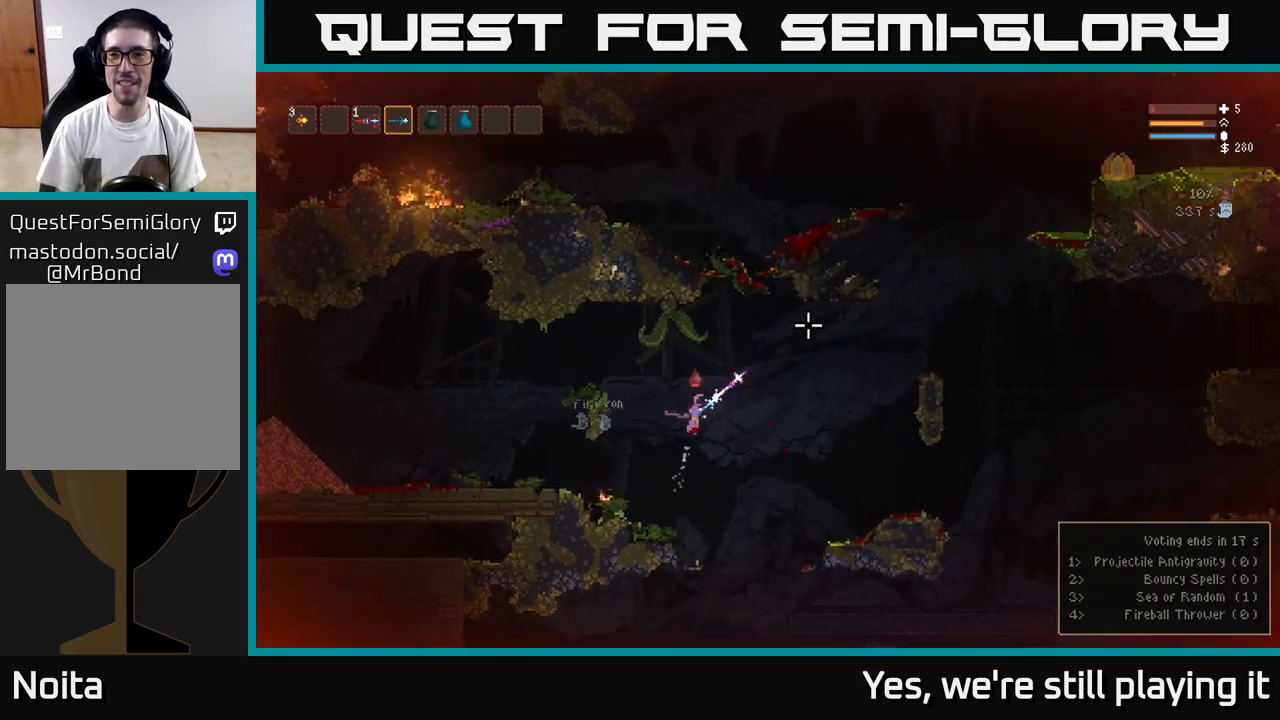
{"buttons": [], "left_stick": "right", "right_stick": "up-right", "events": [[83, "R2", "up"], [283, "L2", "down"], [367, "R2", "down"], [383, "L2", "up"], [467, "R2", "up"]]}
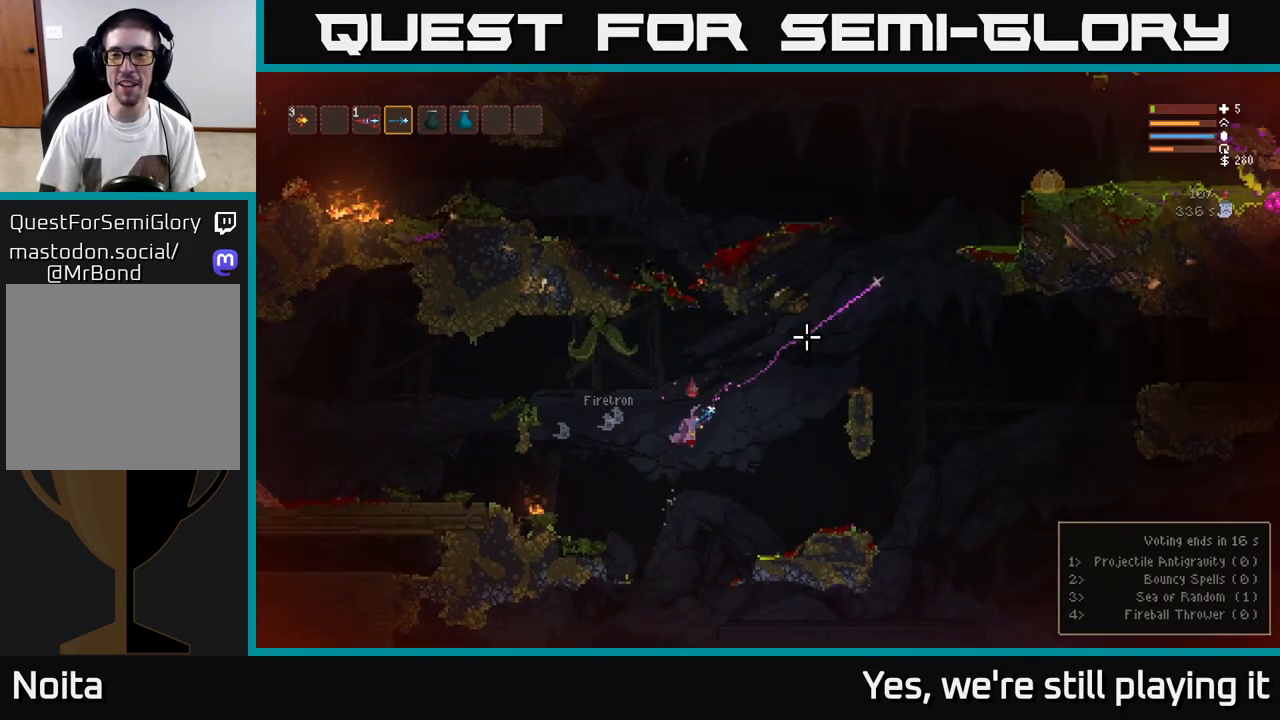
{"buttons": ["L2"], "left_stick": "right", "right_stick": "up-right", "events": [[183, "L2", "down"], [233, "R2", "down"], [300, "L2", "up"], [333, "R2", "up"], [450, "L2", "down"]]}
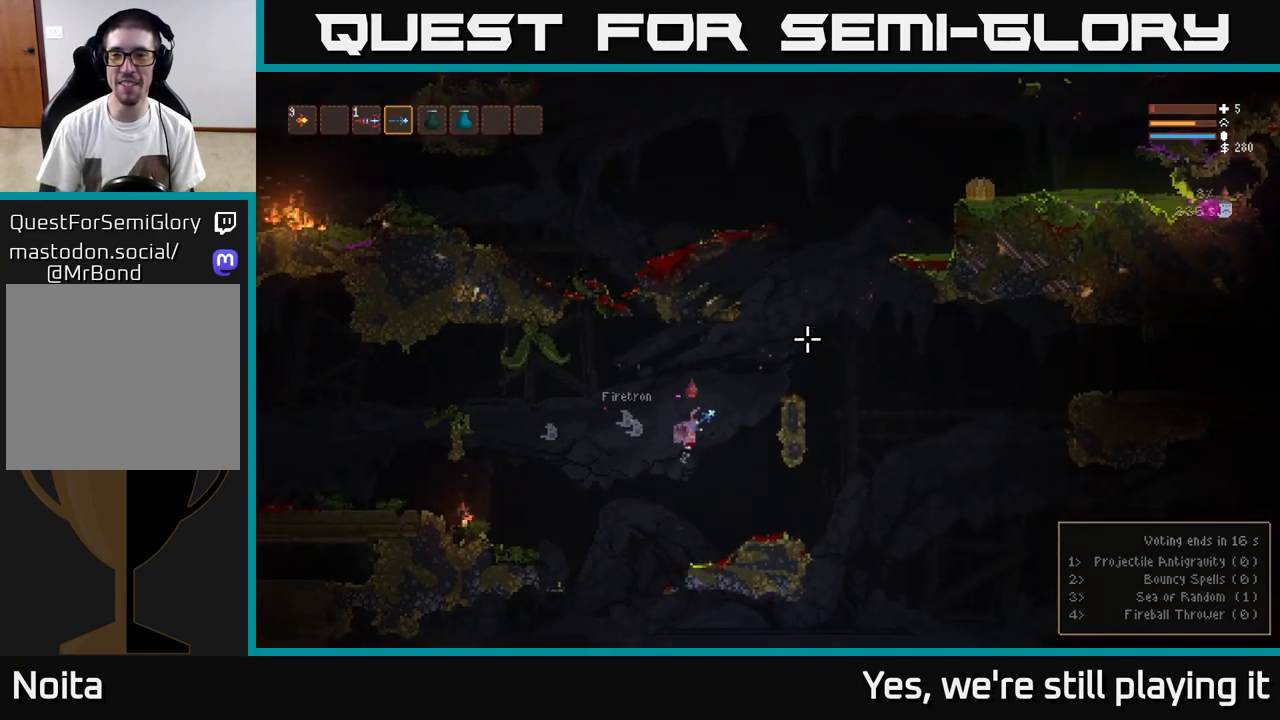
{"buttons": [], "left_stick": "right", "right_stick": "up-right", "events": [[150, "R2", "down"], [250, "R2", "up"], [317, "L2", "up"]]}
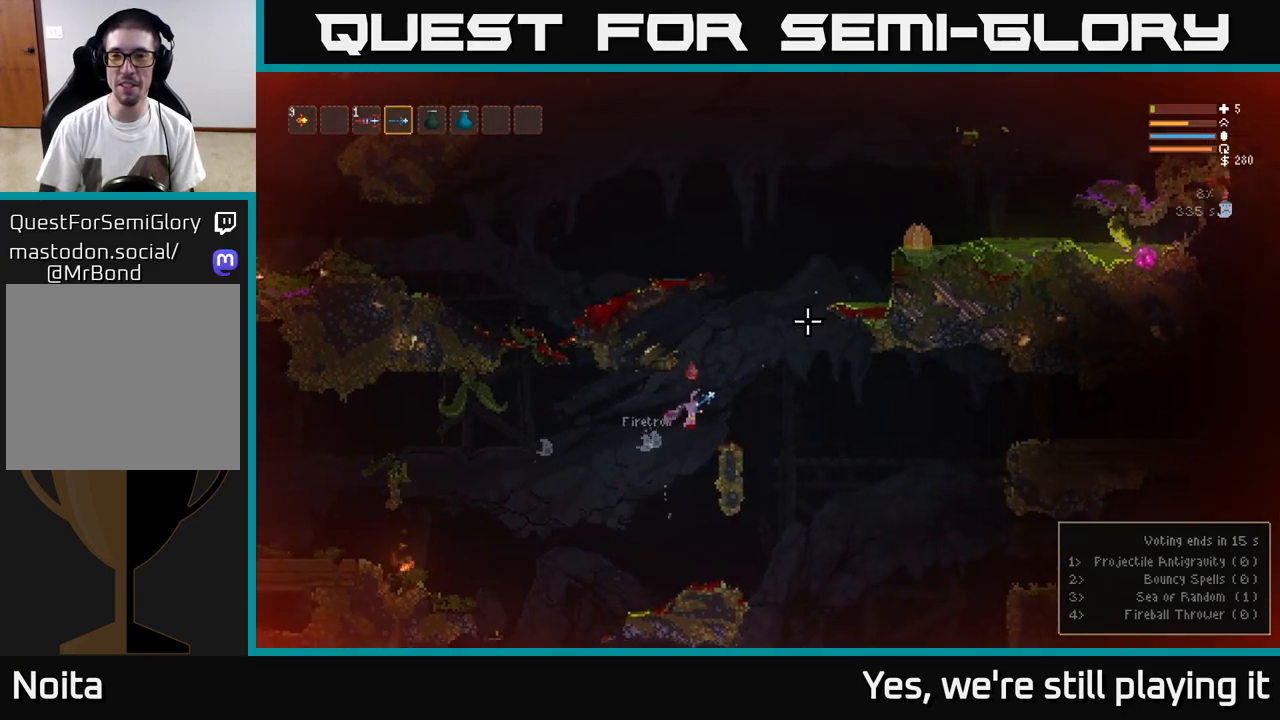
{"buttons": ["L2"], "left_stick": "right", "right_stick": "up-right", "events": [[17, "R2", "down"], [117, "R2", "up"], [417, "L2", "down"]]}
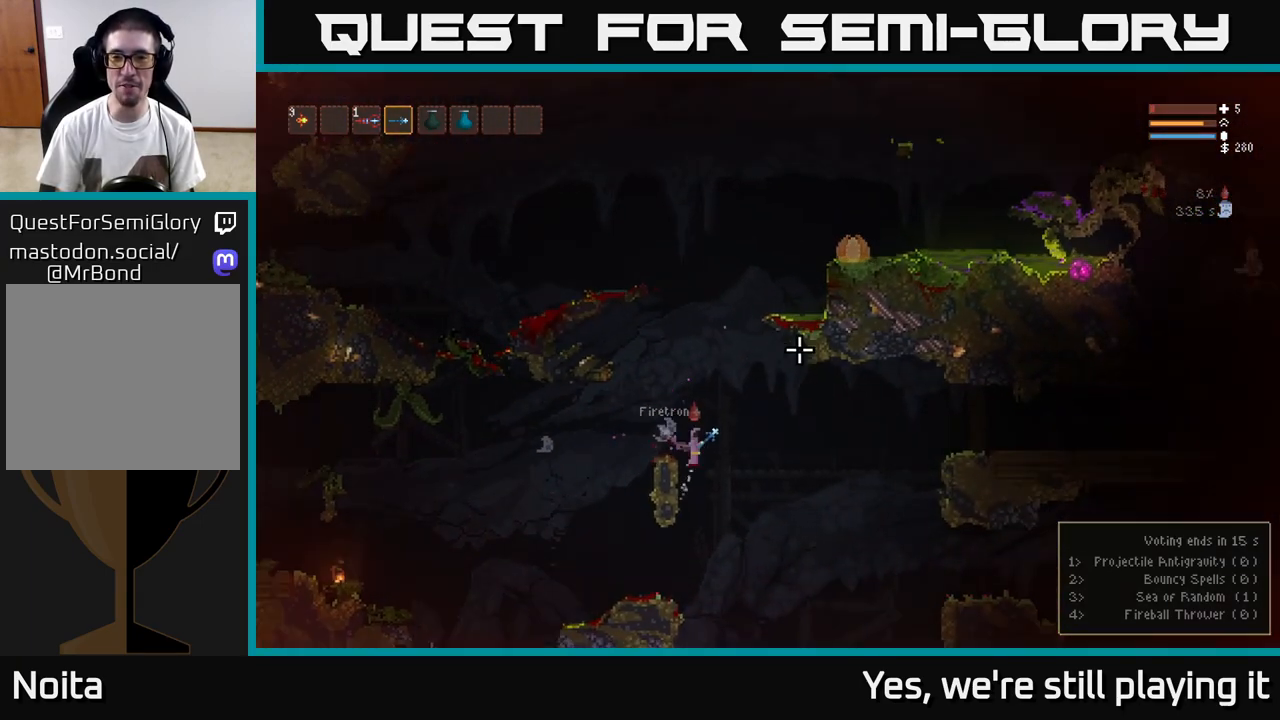
{"buttons": ["L2"], "left_stick": "right", "right_stick": "up-right", "events": [[83, "L2", "up"], [450, "L2", "down"]]}
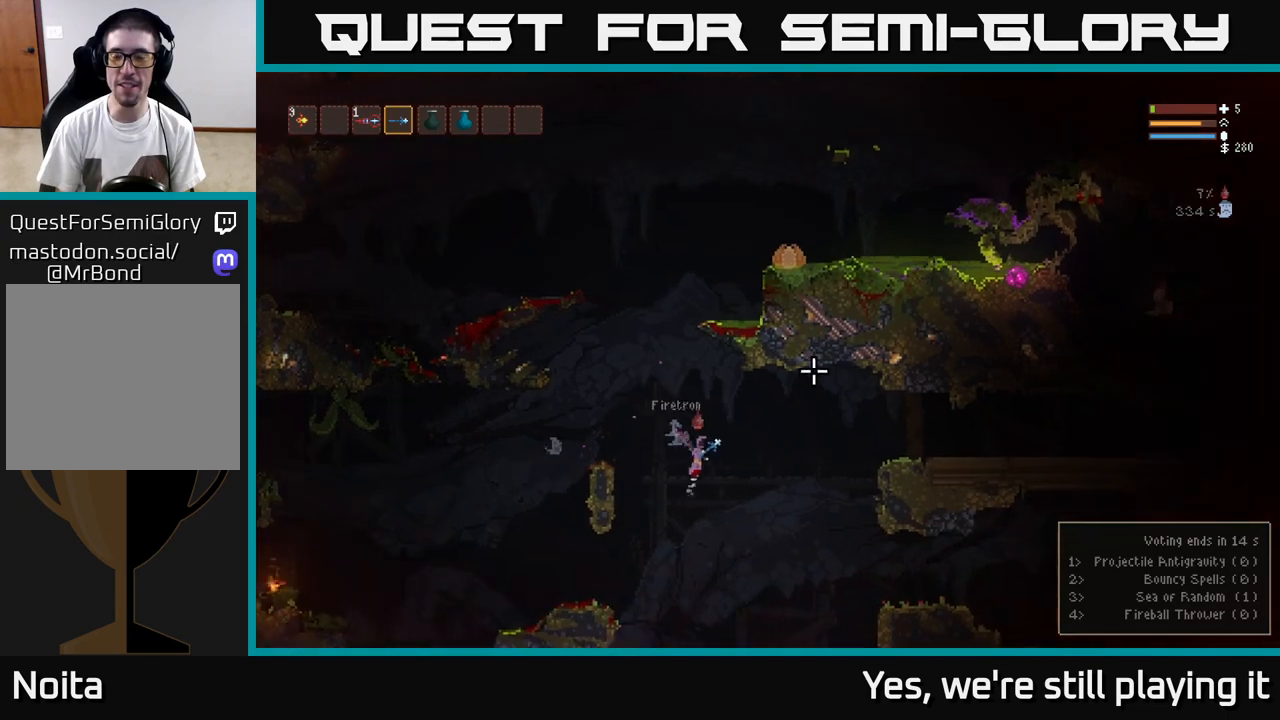
{"buttons": ["L2"], "left_stick": "right", "right_stick": "right", "events": [[50, "right_stick", "right"], [67, "L2", "up"], [400, "L2", "down"]]}
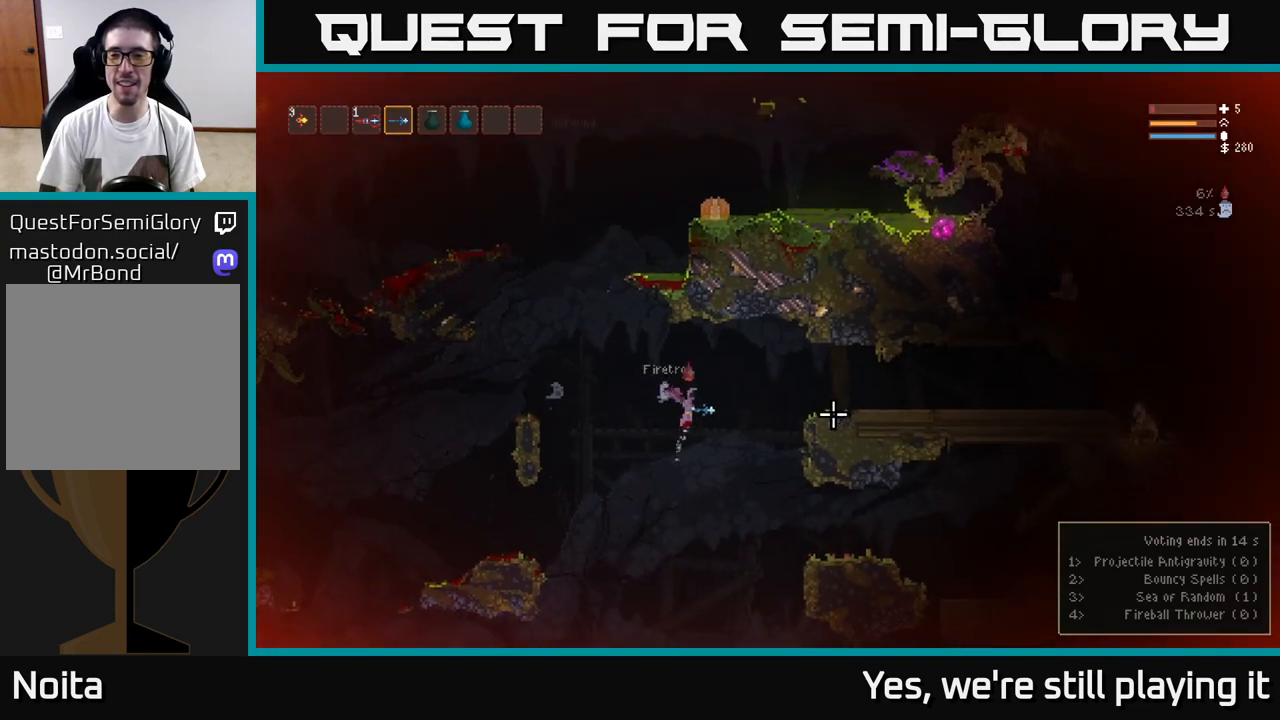
{"buttons": ["R2"], "left_stick": "right", "right_stick": "right", "events": [[67, "L2", "up"], [317, "L2", "down"], [400, "R2", "down"], [433, "L2", "up"]]}
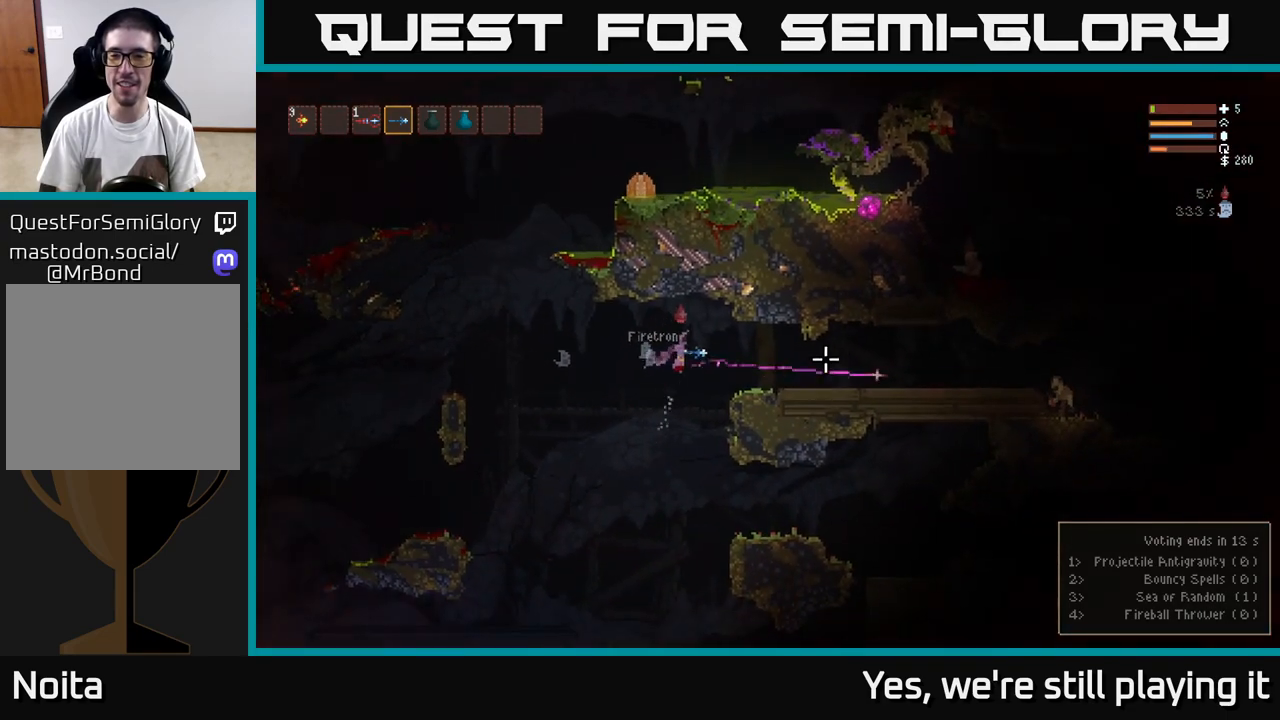
{"buttons": [], "left_stick": "right", "right_stick": "right", "events": [[17, "R2", "up"], [283, "R2", "down"], [400, "R2", "up"]]}
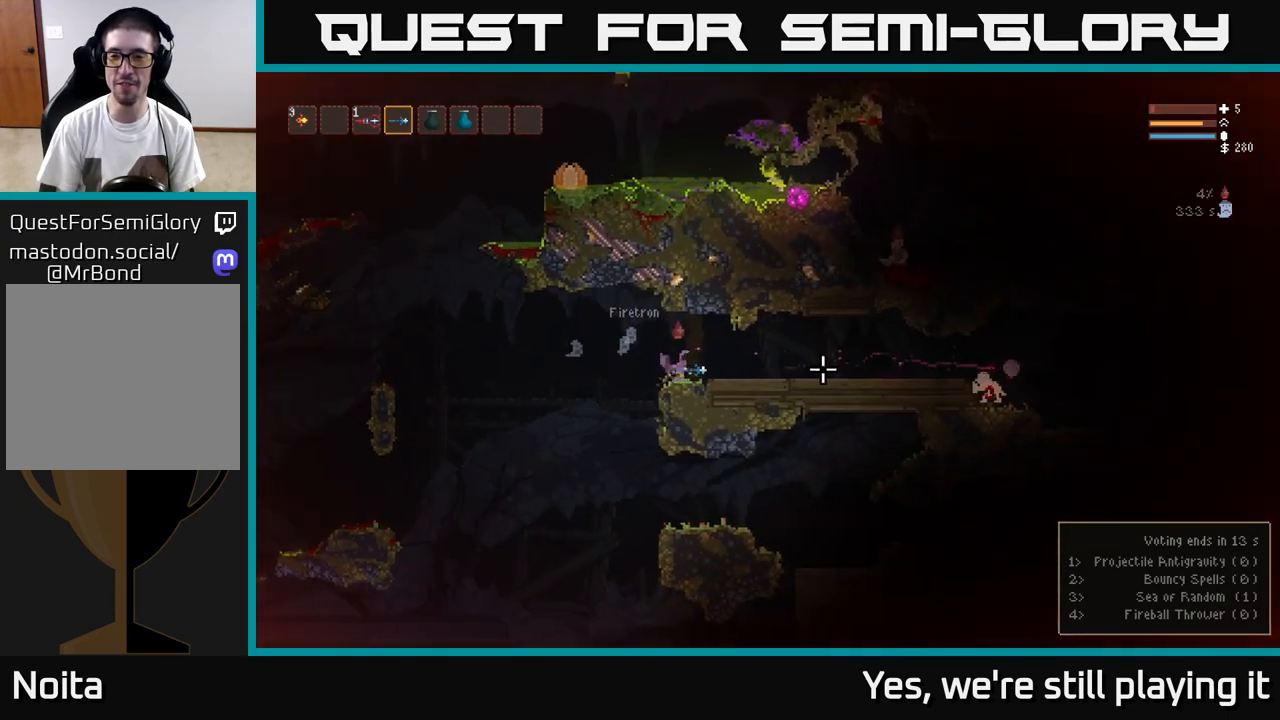
{"buttons": [], "left_stick": "right", "right_stick": "right", "events": [[200, "R2", "down"], [317, "R2", "up"]]}
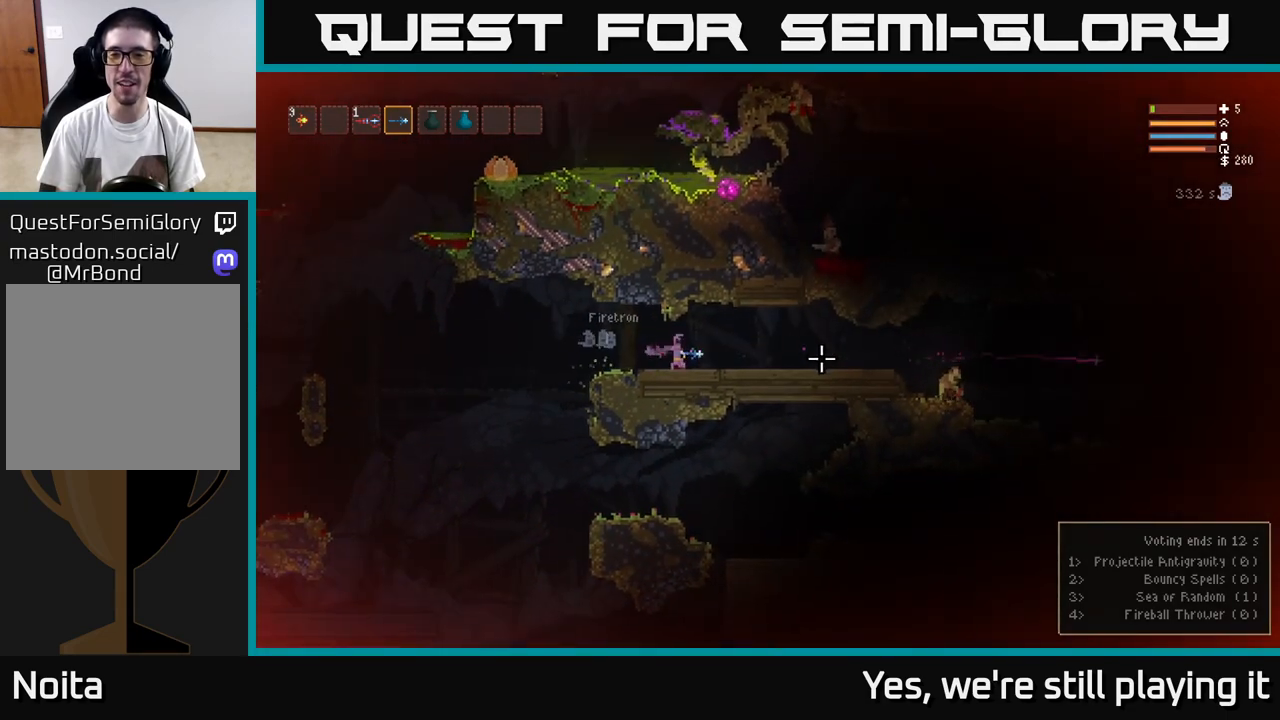
{"buttons": ["R2"], "left_stick": "right", "right_stick": "right", "events": [[100, "R2", "down"], [200, "R2", "up"], [450, "R2", "down"]]}